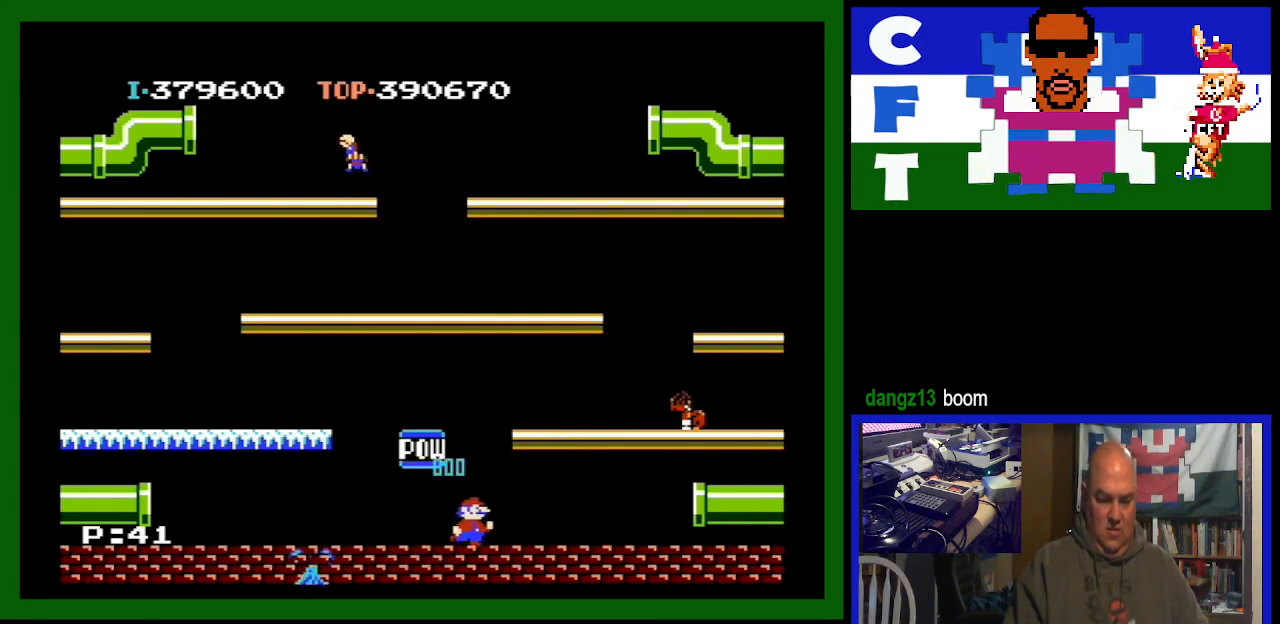
Gameplay with a controller (Nintendo layout); each line is a JSON object with the inputs held at the frame after it. "events" lists button and stick changes between this image and that frame as [ms after this image, input, new state], when the widget could be followed in between. Not read: L3 R3.
{"buttons": ["DPAD_RIGHT"], "events": []}
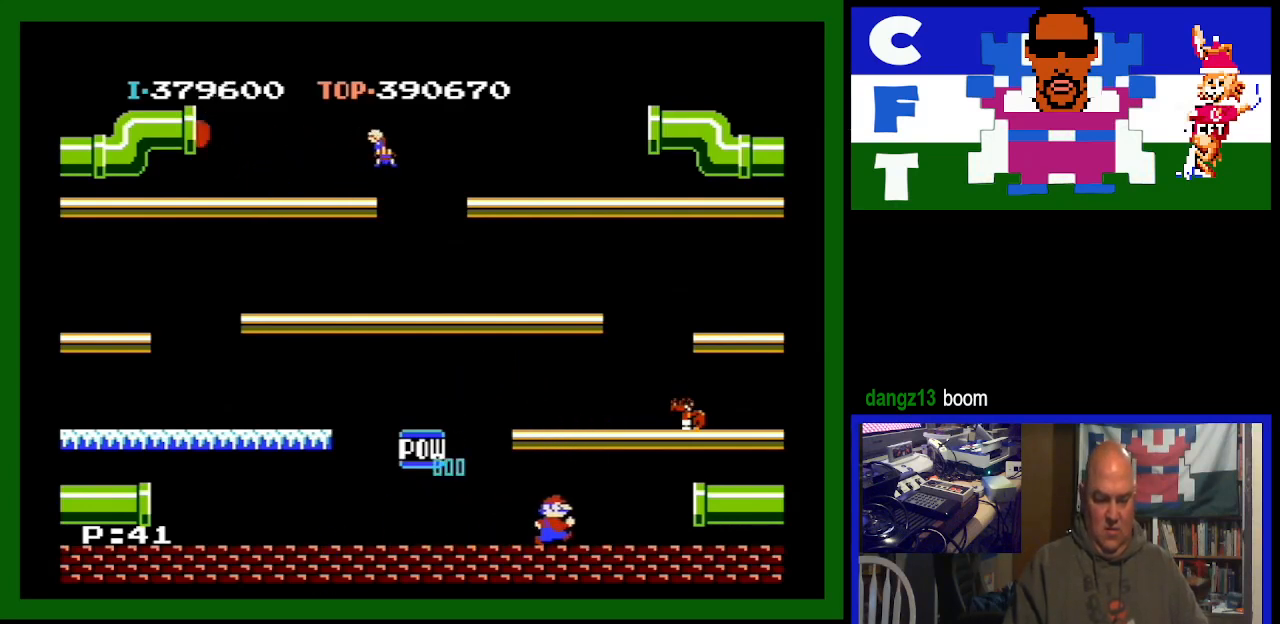
{"buttons": ["DPAD_RIGHT"], "events": []}
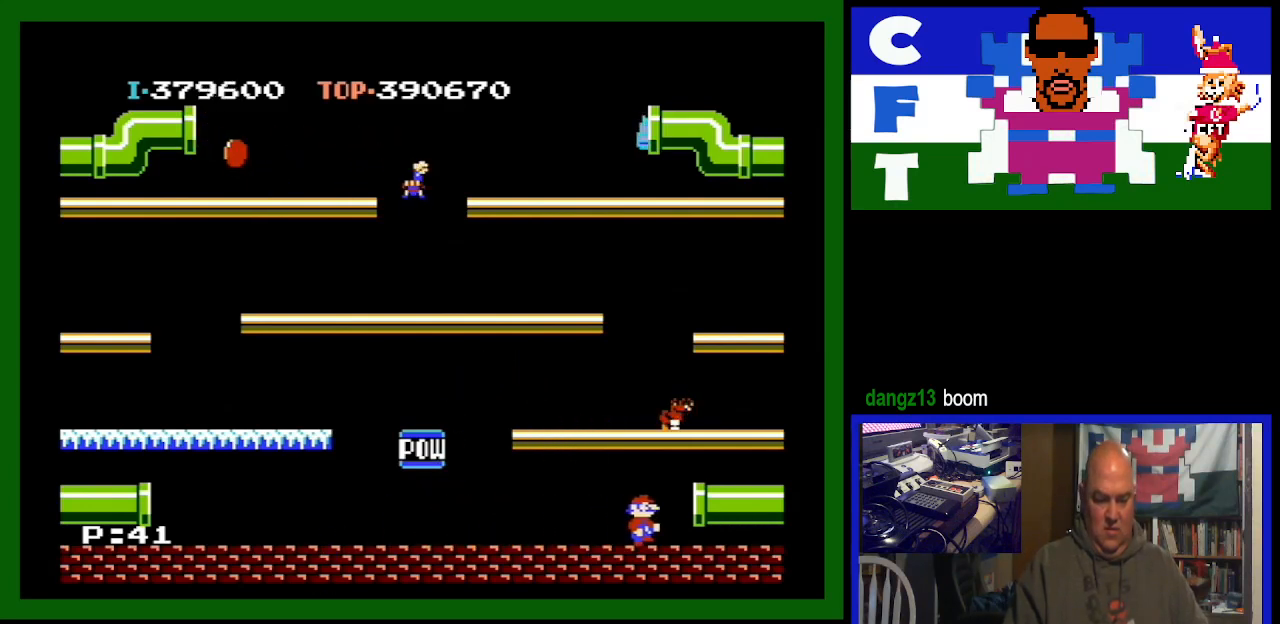
{"buttons": [], "events": [[133, "DPAD_RIGHT", "up"], [300, "A", "down"], [467, "A", "up"]]}
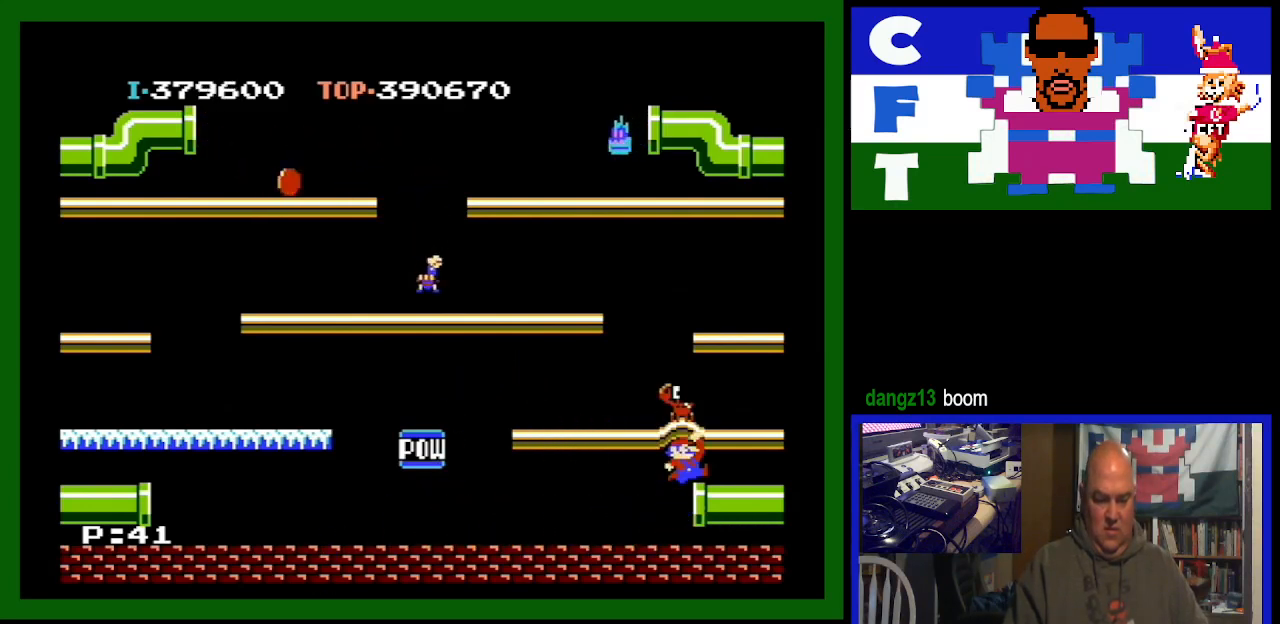
{"buttons": [], "events": []}
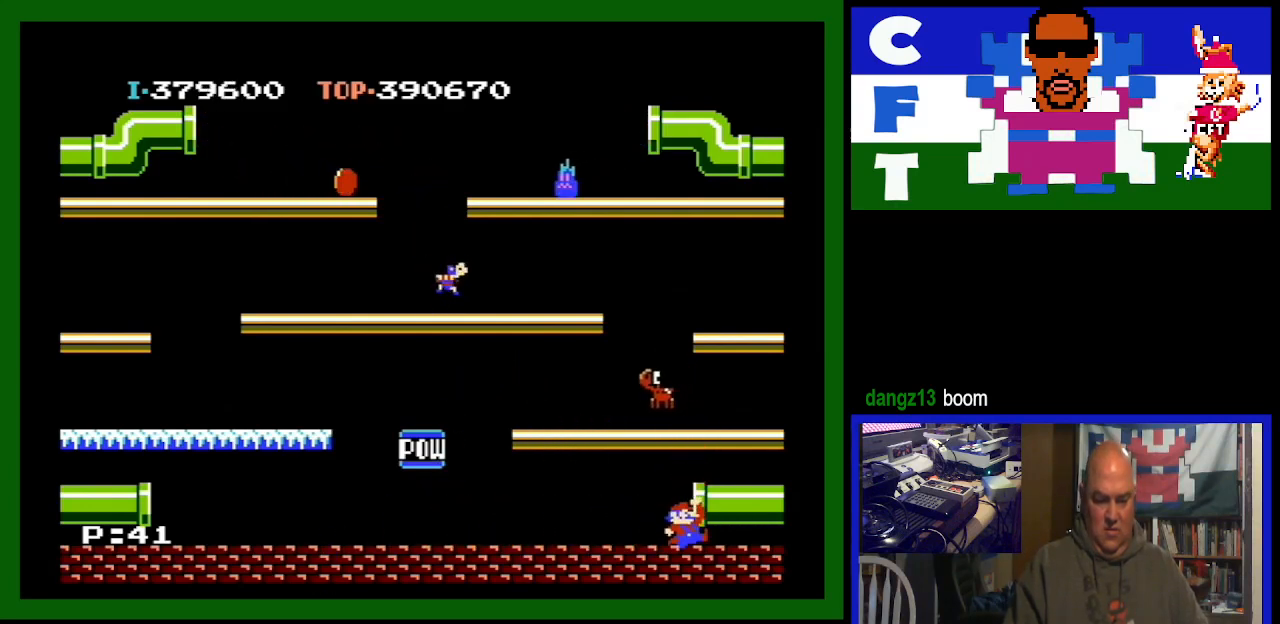
{"buttons": [], "events": [[33, "A", "down"], [267, "A", "up"]]}
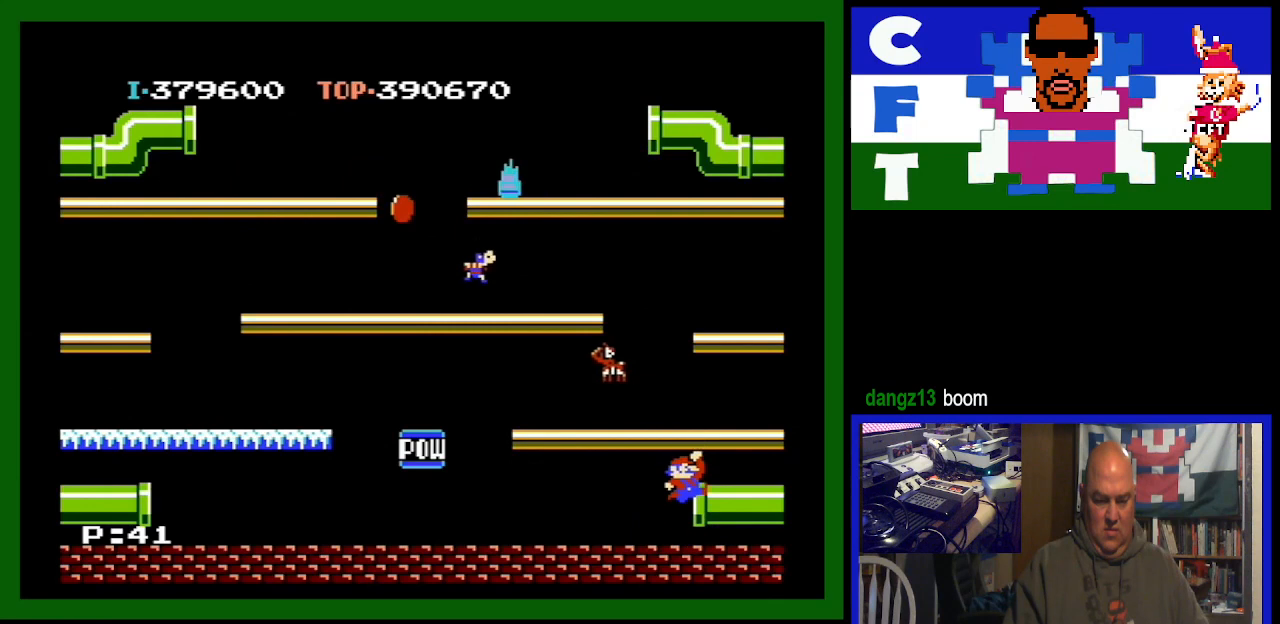
{"buttons": [], "events": [[367, "DPAD_RIGHT", "down"], [467, "DPAD_RIGHT", "up"]]}
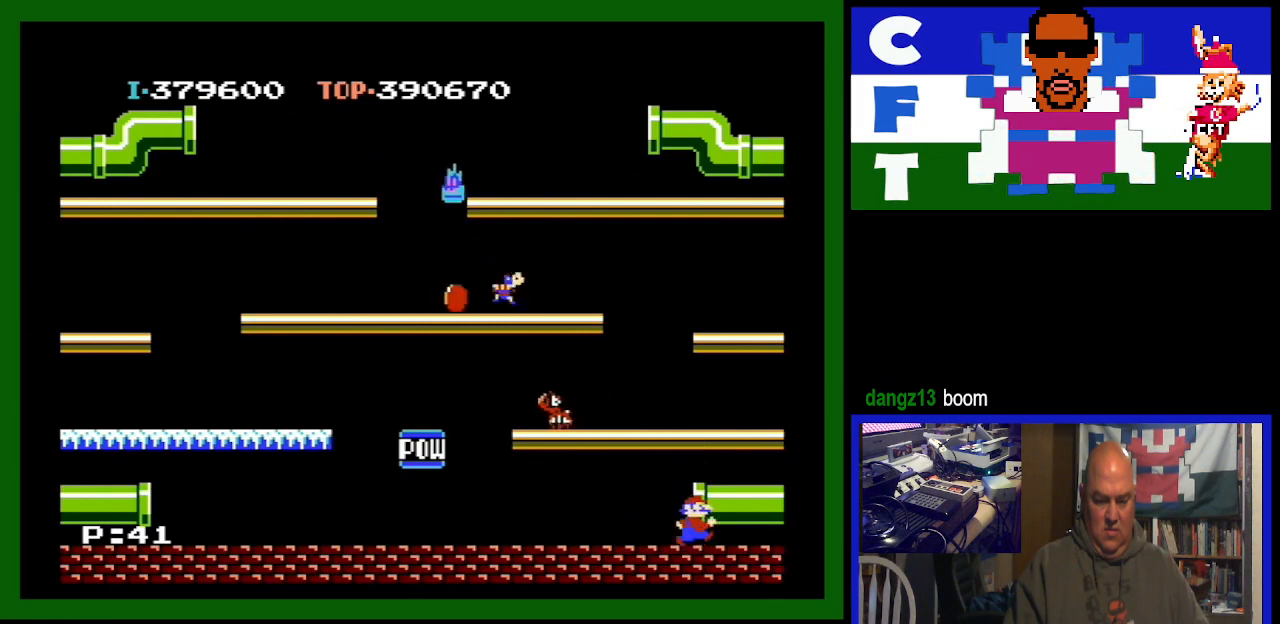
{"buttons": [], "events": [[233, "DPAD_RIGHT", "down"], [500, "DPAD_RIGHT", "up"]]}
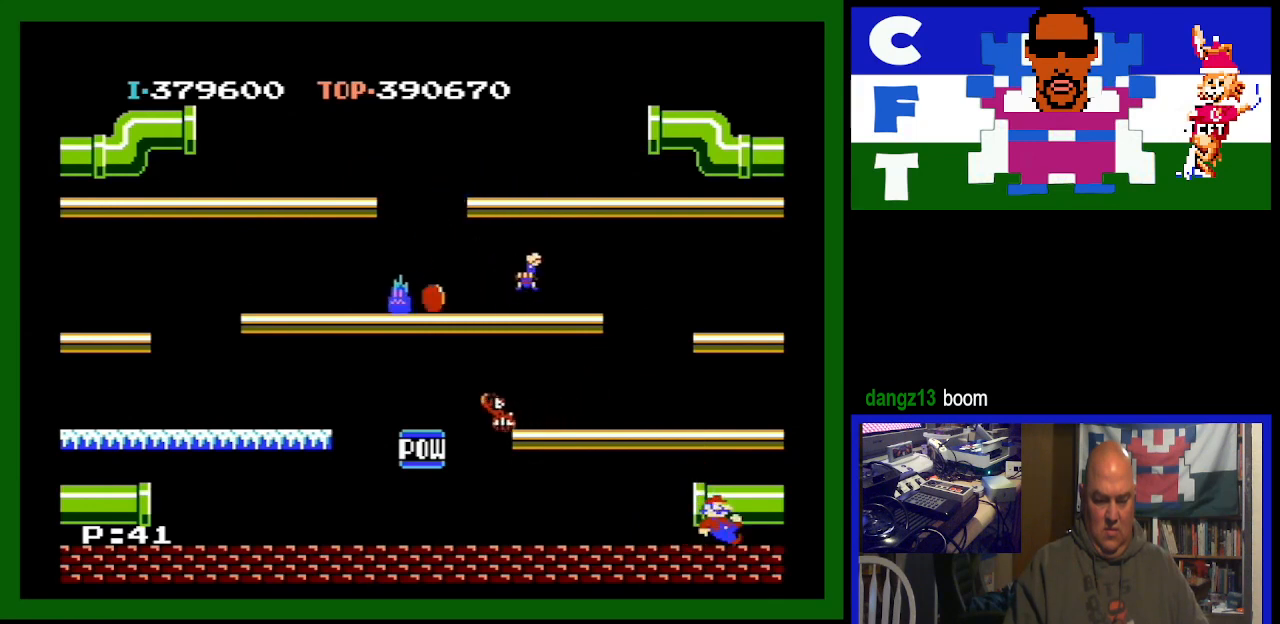
{"buttons": [], "events": [[167, "DPAD_RIGHT", "down"], [400, "DPAD_RIGHT", "up"]]}
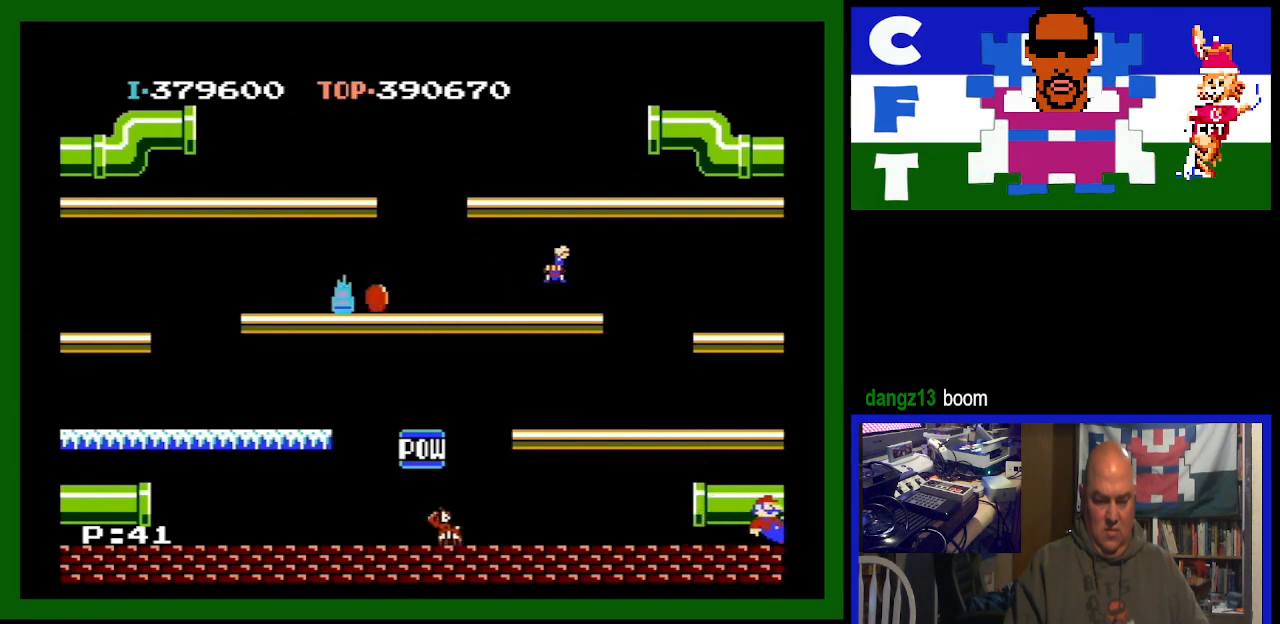
{"buttons": [], "events": []}
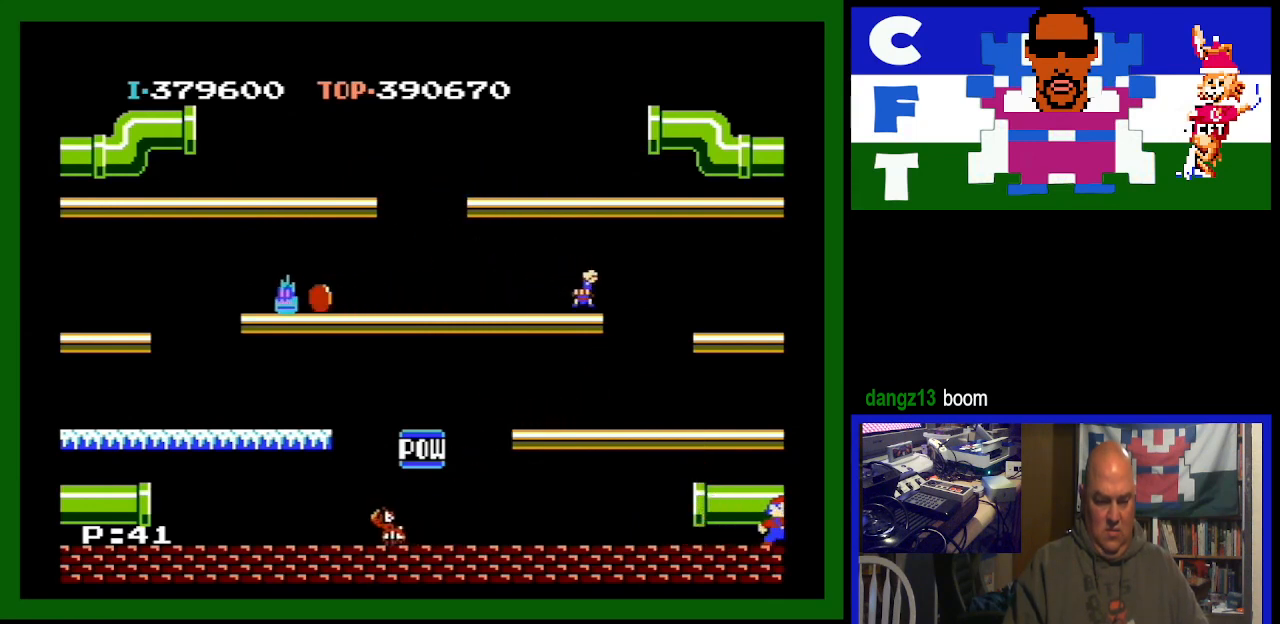
{"buttons": [], "events": []}
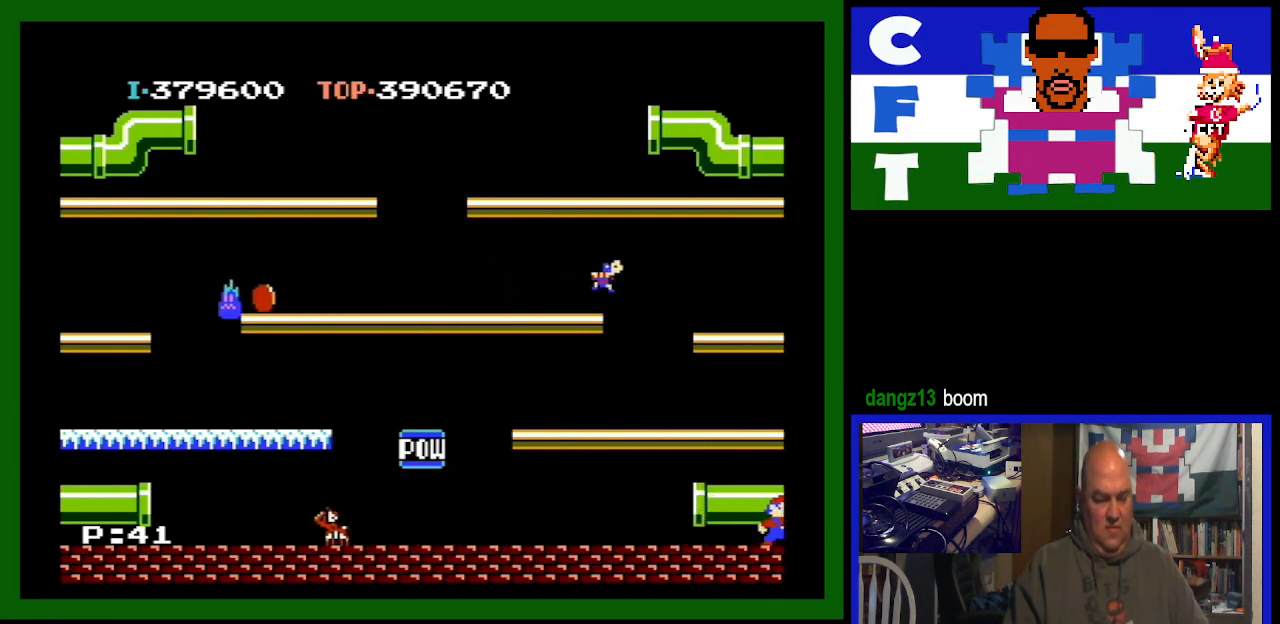
{"buttons": [], "events": []}
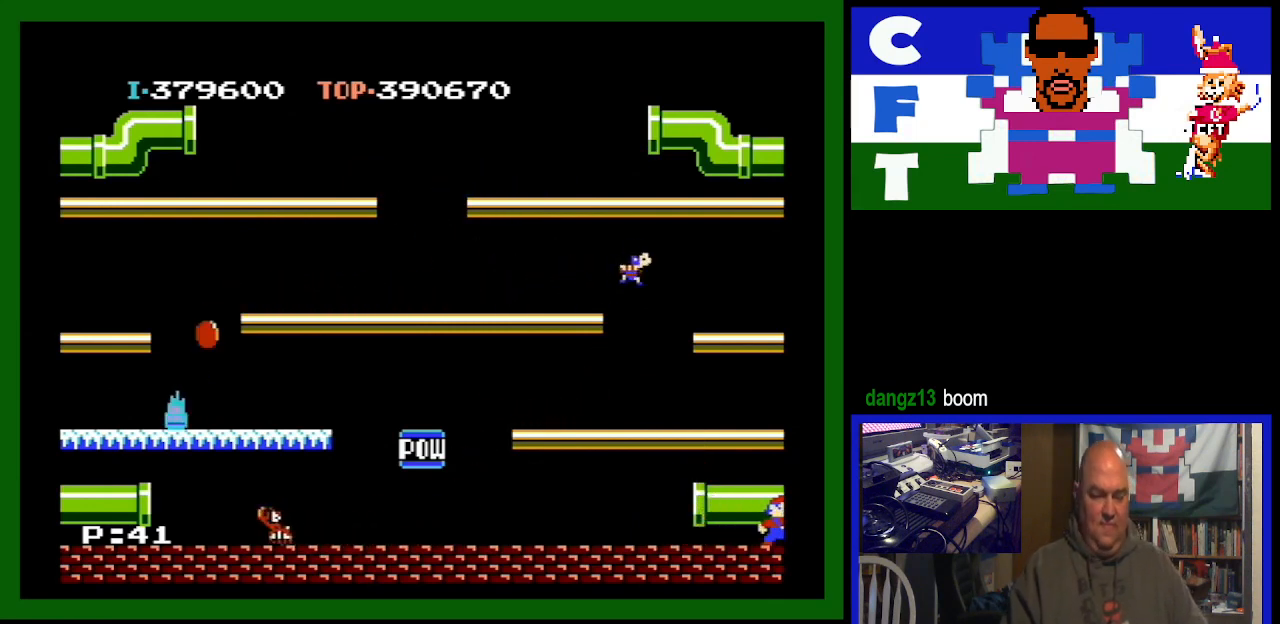
{"buttons": [], "events": []}
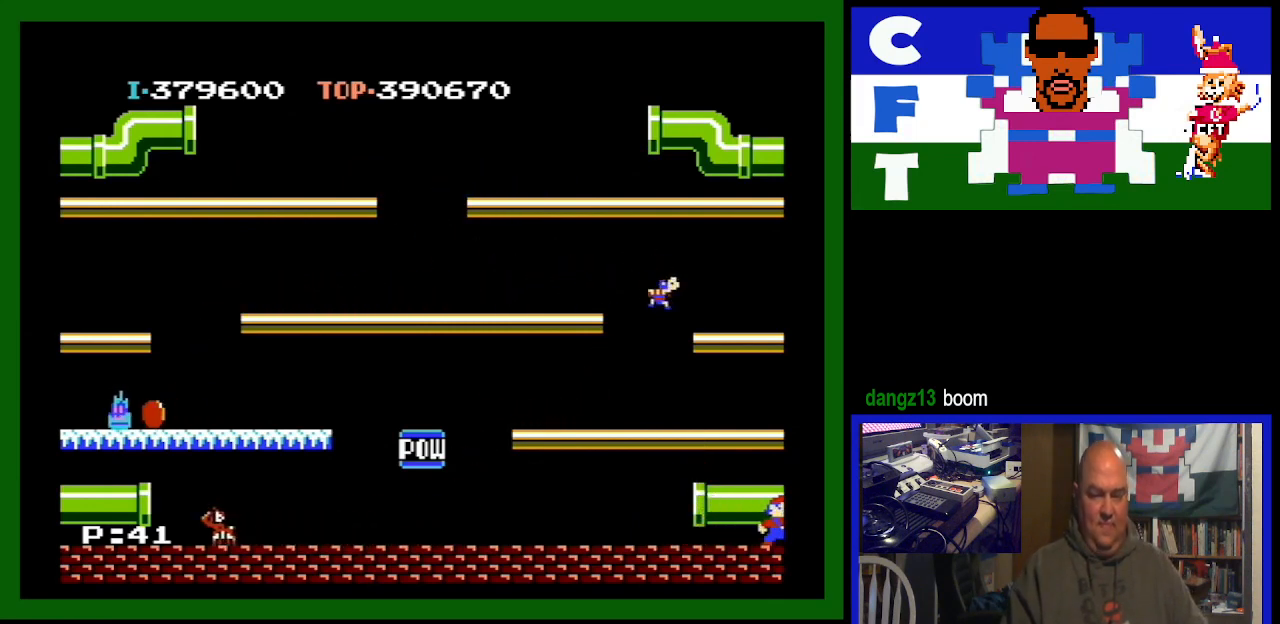
{"buttons": [], "events": []}
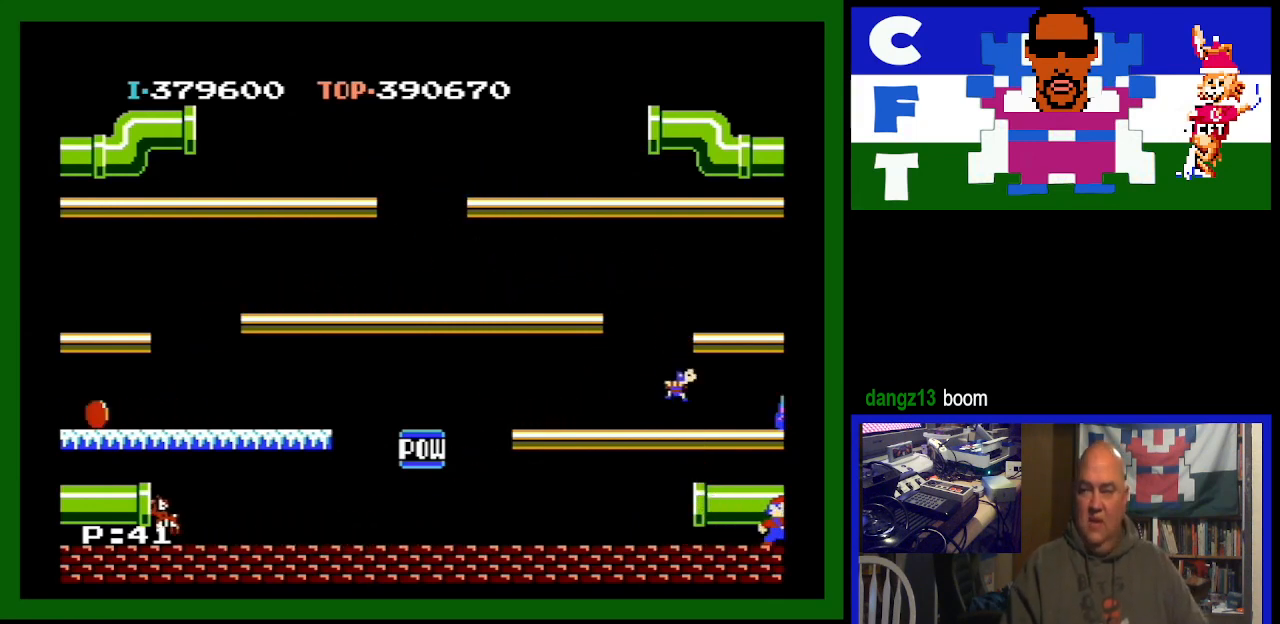
{"buttons": [], "events": []}
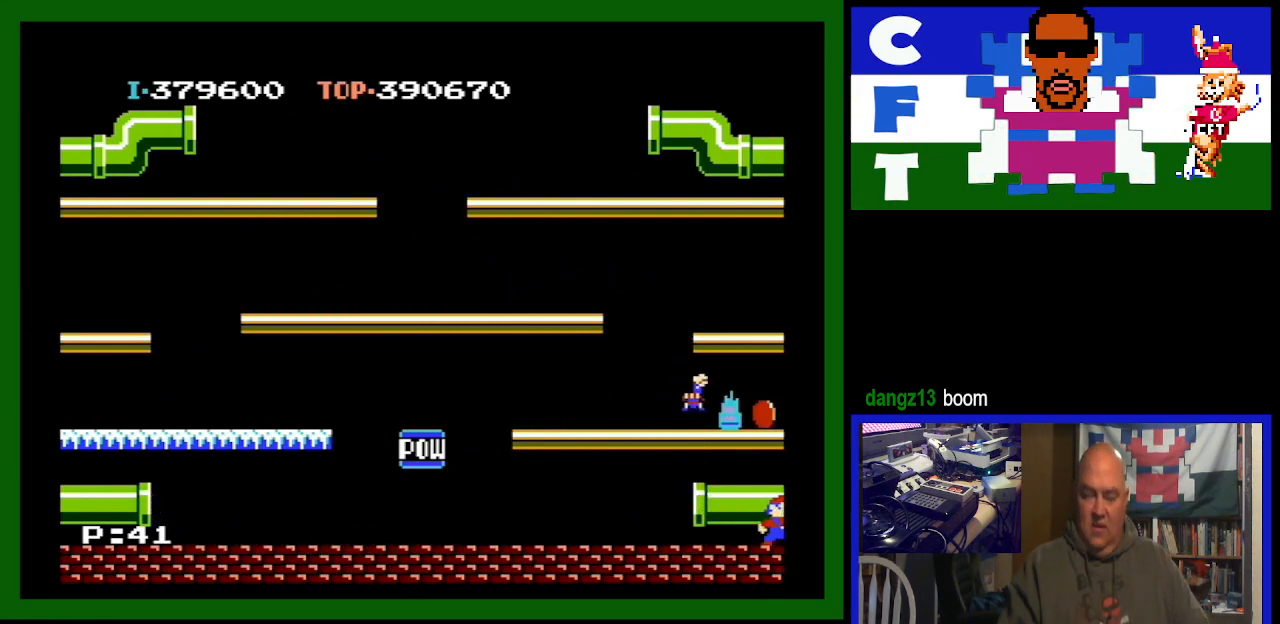
{"buttons": [], "events": []}
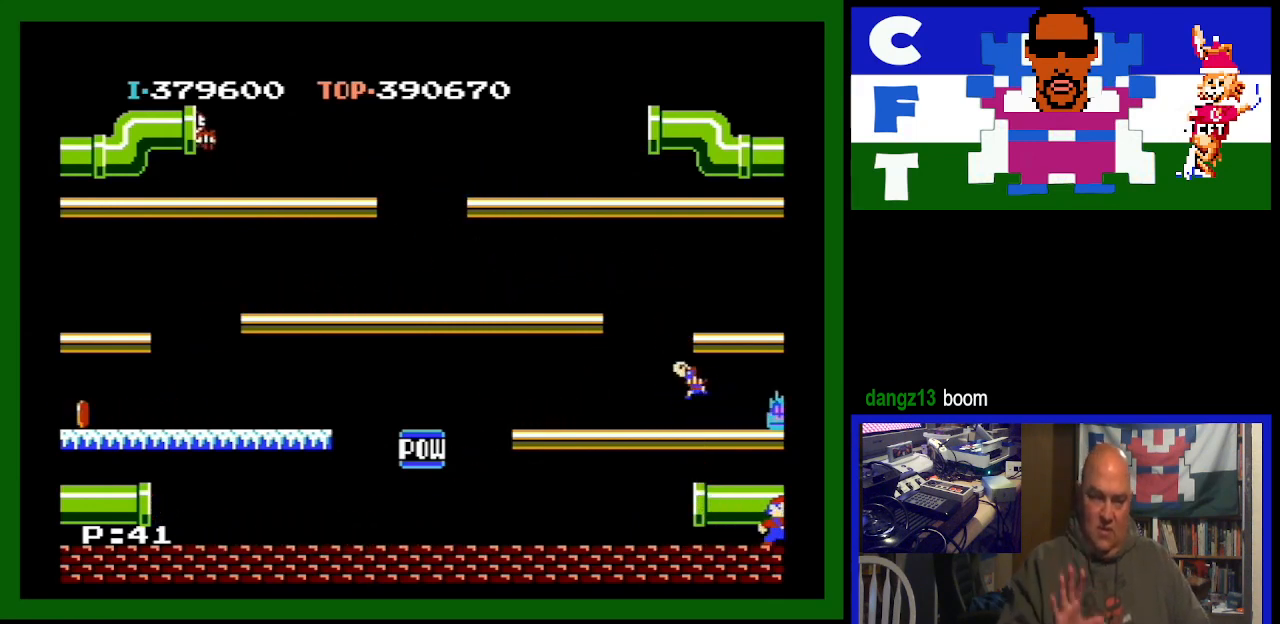
{"buttons": [], "events": [[67, "A", "down"], [333, "A", "up"]]}
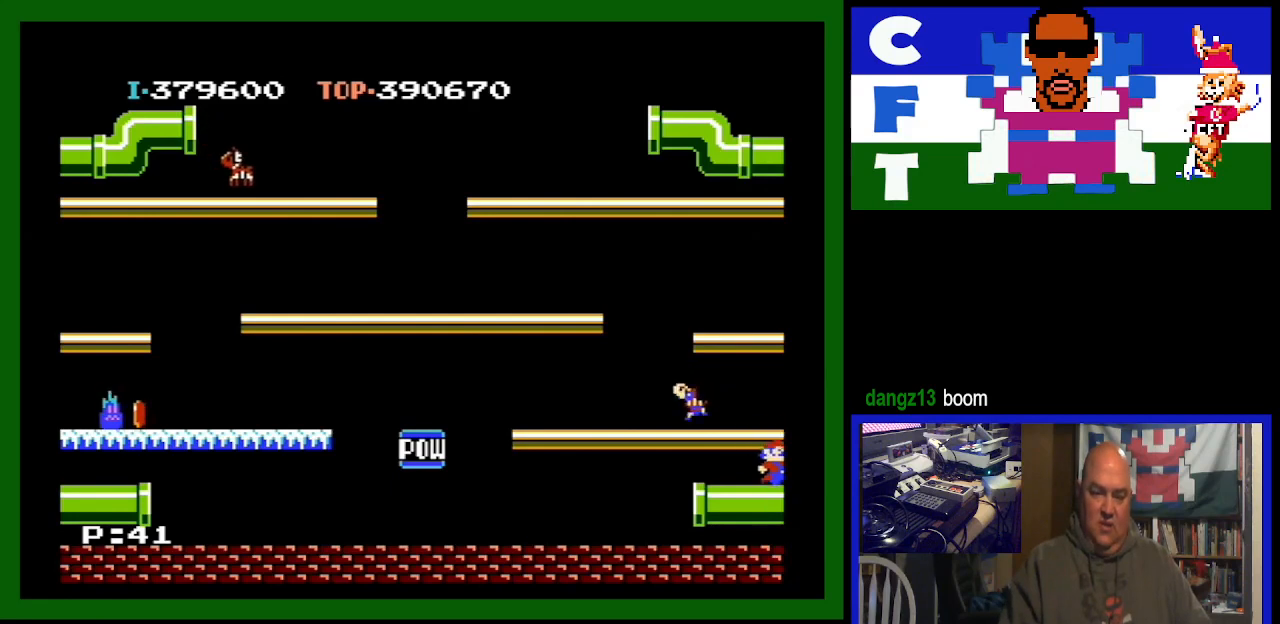
{"buttons": [], "events": []}
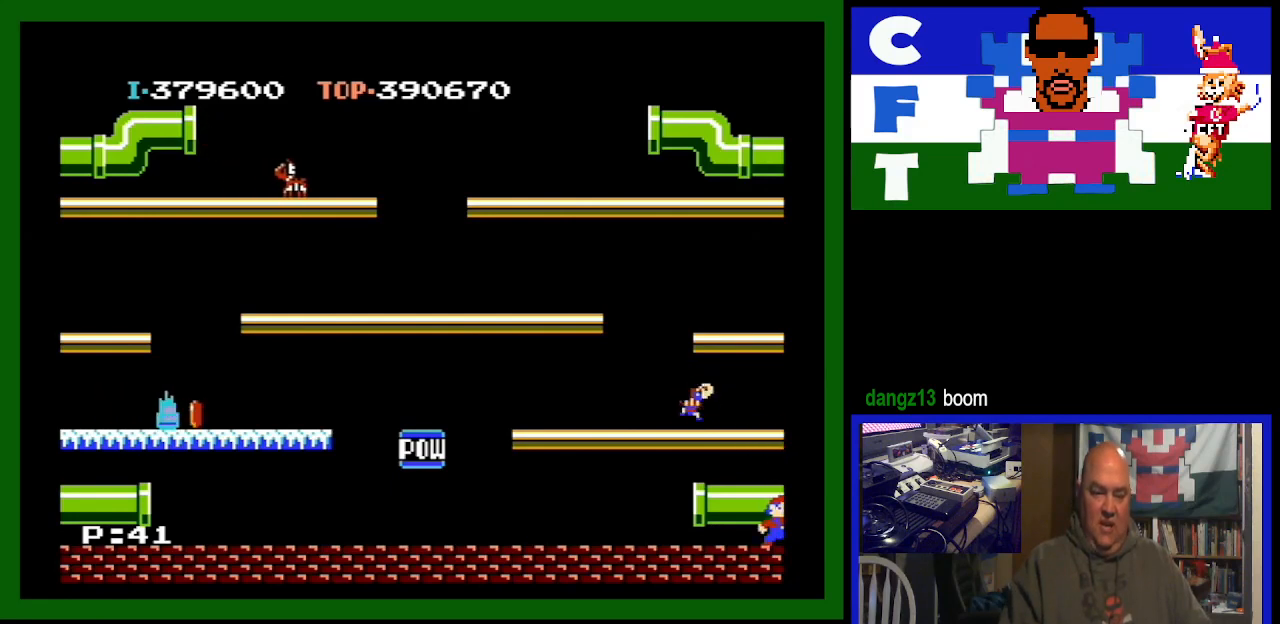
{"buttons": [], "events": []}
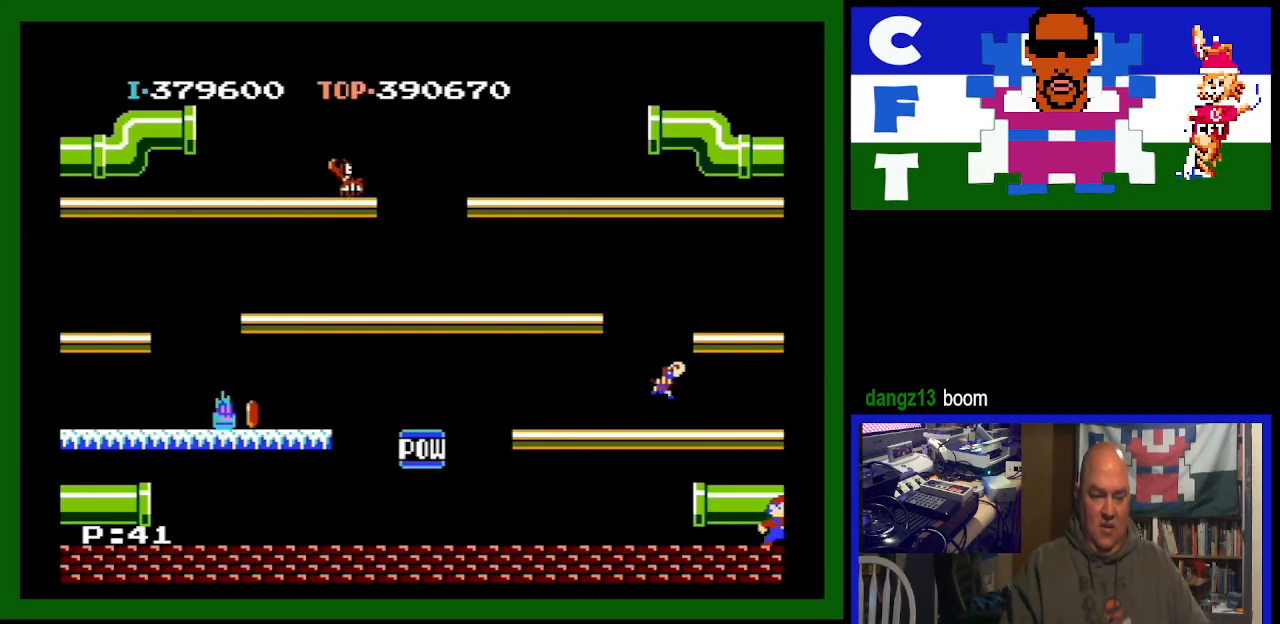
{"buttons": [], "events": []}
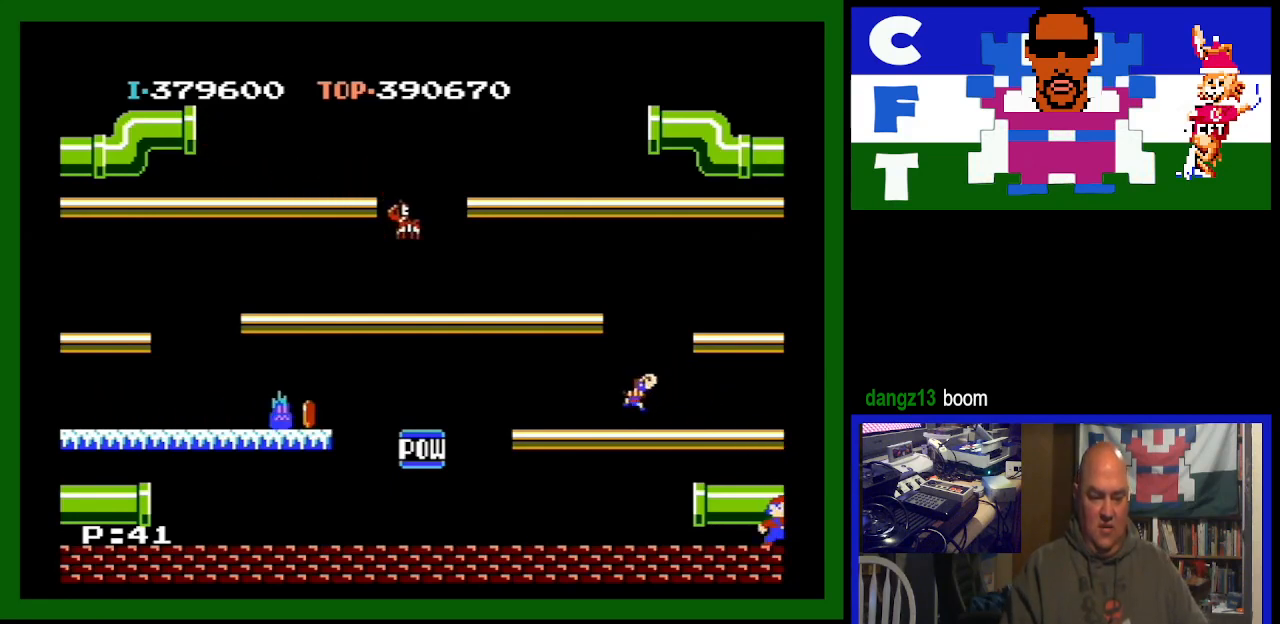
{"buttons": [], "events": []}
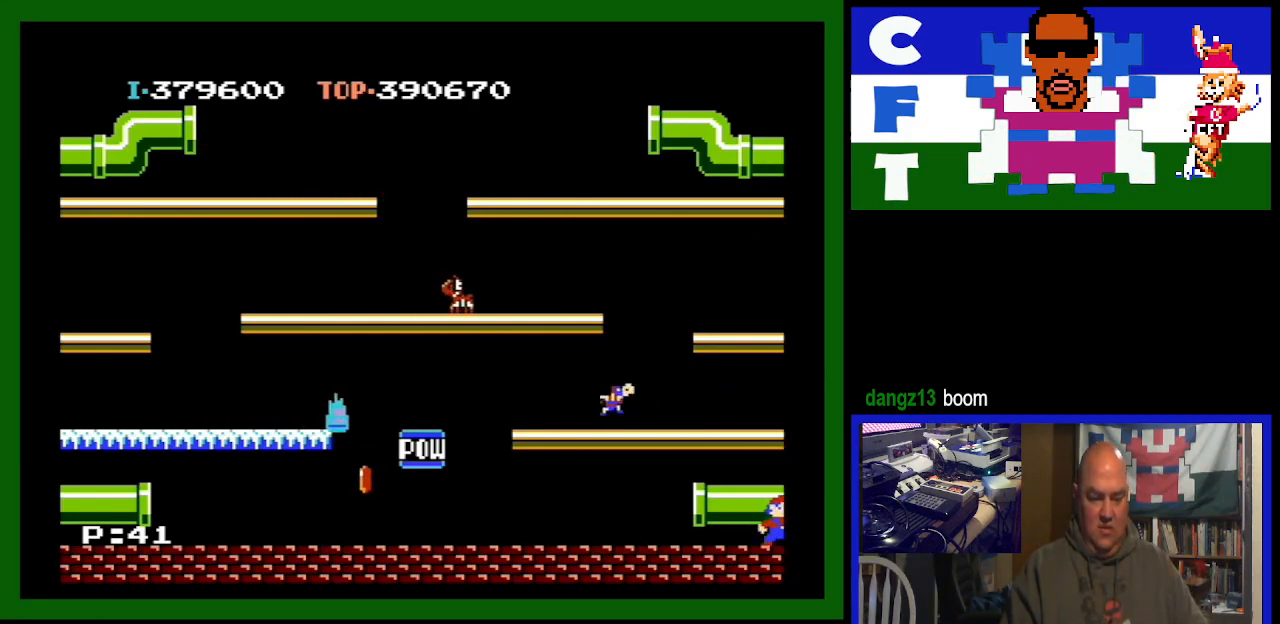
{"buttons": [], "events": []}
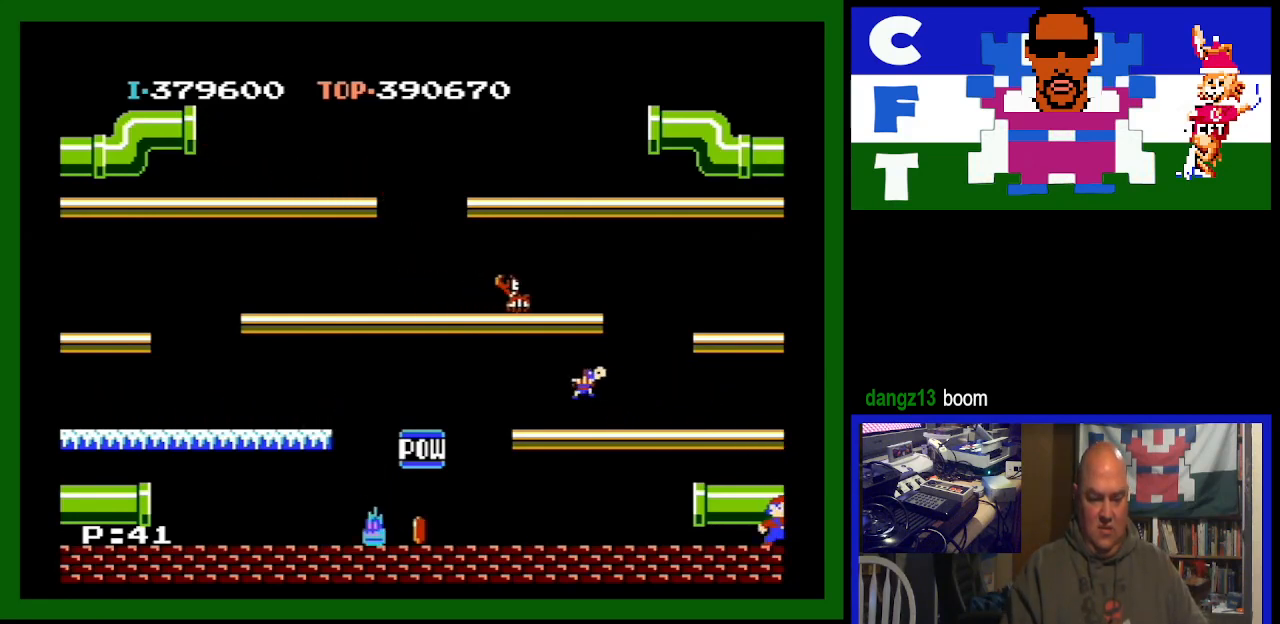
{"buttons": ["DPAD_LEFT"], "events": [[433, "DPAD_LEFT", "down"]]}
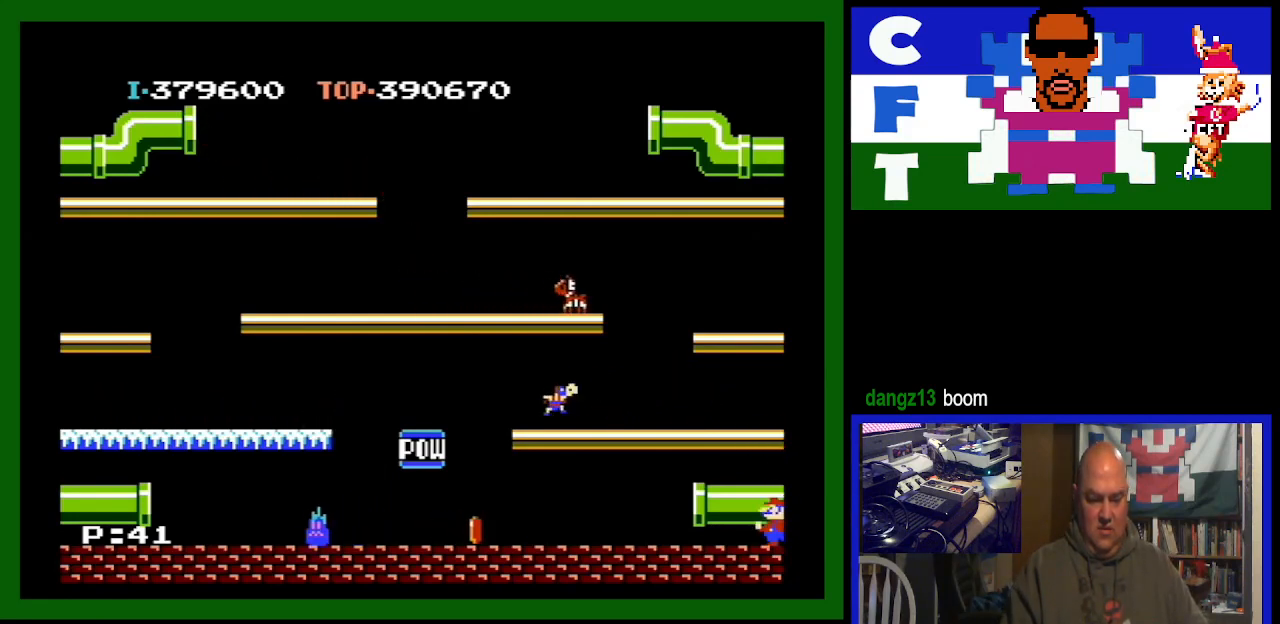
{"buttons": ["DPAD_LEFT"], "events": []}
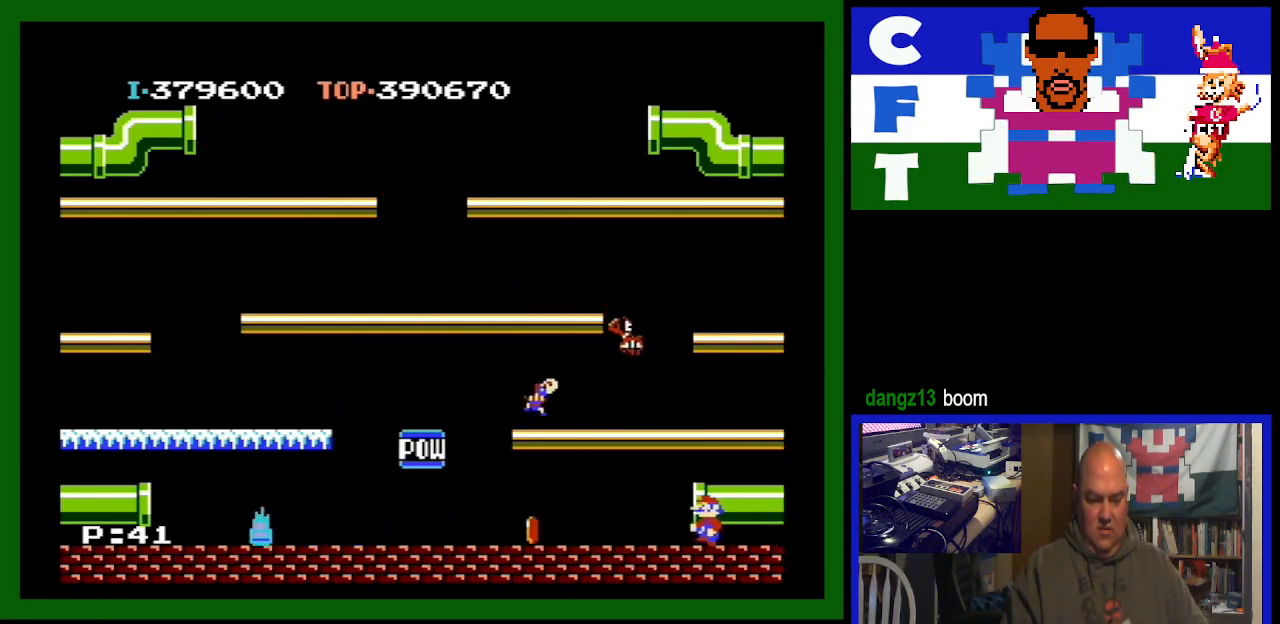
{"buttons": ["DPAD_LEFT"], "events": []}
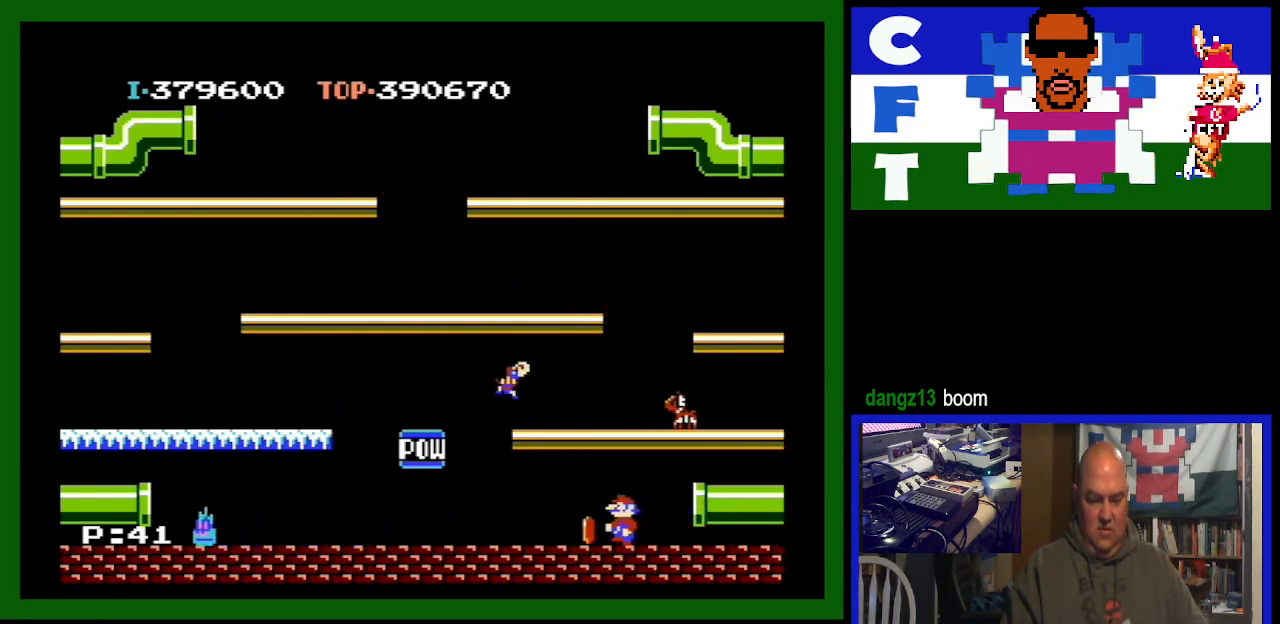
{"buttons": ["DPAD_RIGHT"], "events": [[67, "DPAD_LEFT", "up"], [133, "DPAD_RIGHT", "down"]]}
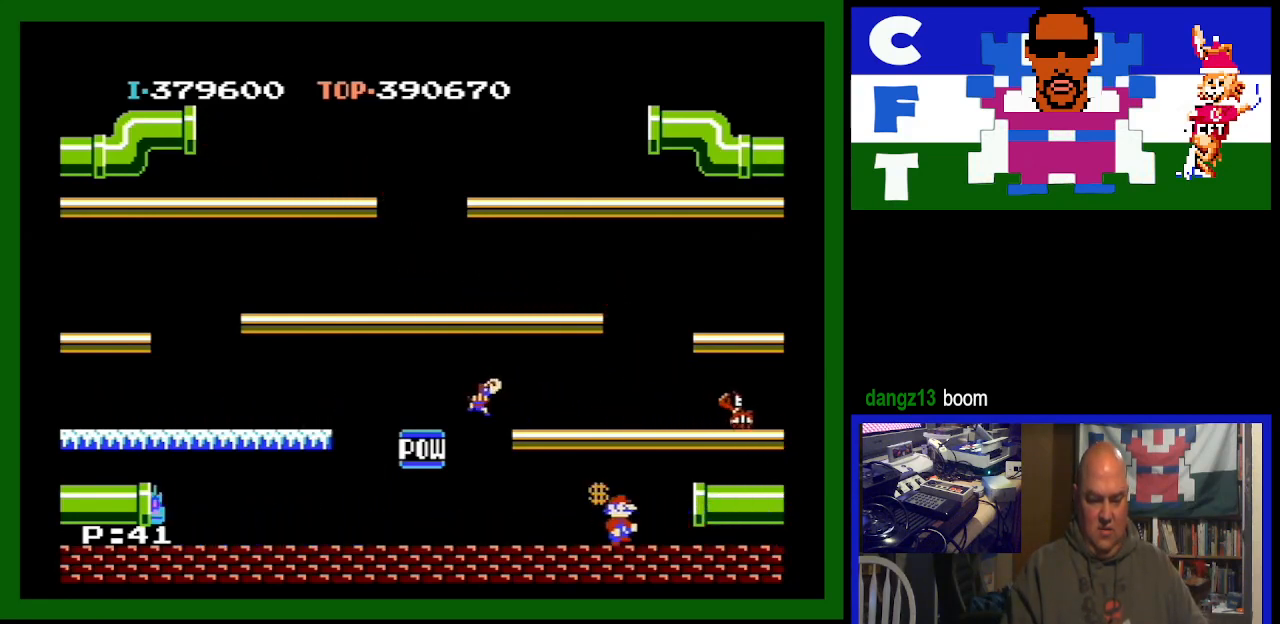
{"buttons": ["DPAD_RIGHT"], "events": [[33, "DPAD_RIGHT", "up"], [233, "DPAD_RIGHT", "down"]]}
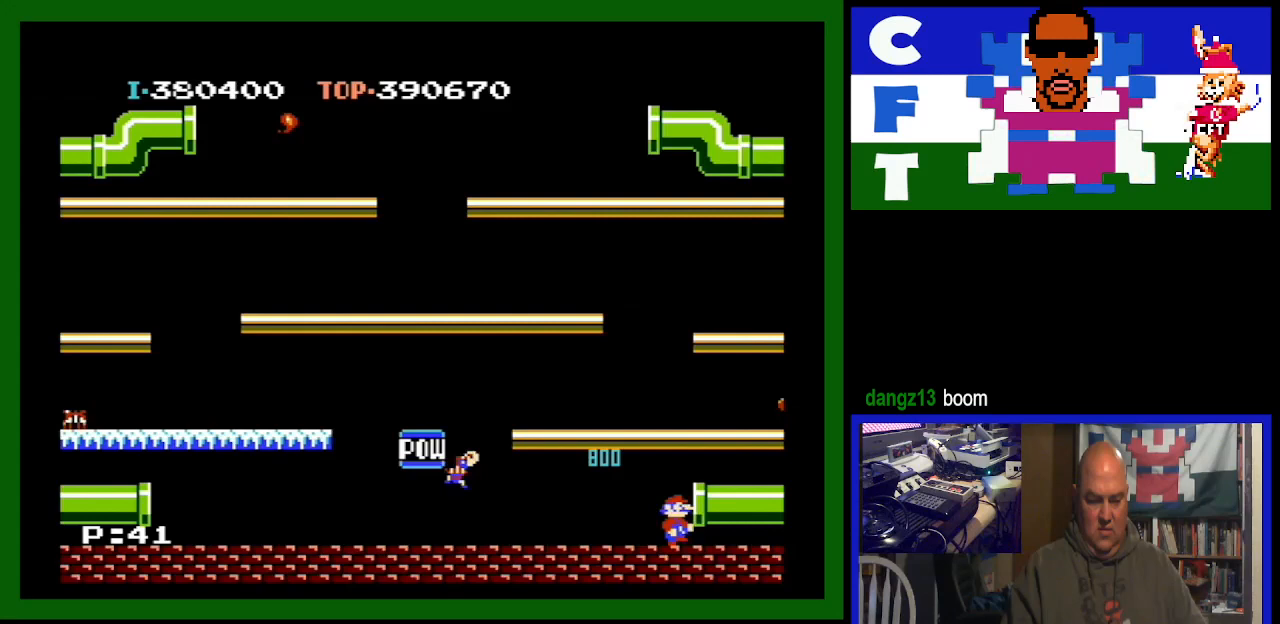
{"buttons": ["DPAD_RIGHT"], "events": []}
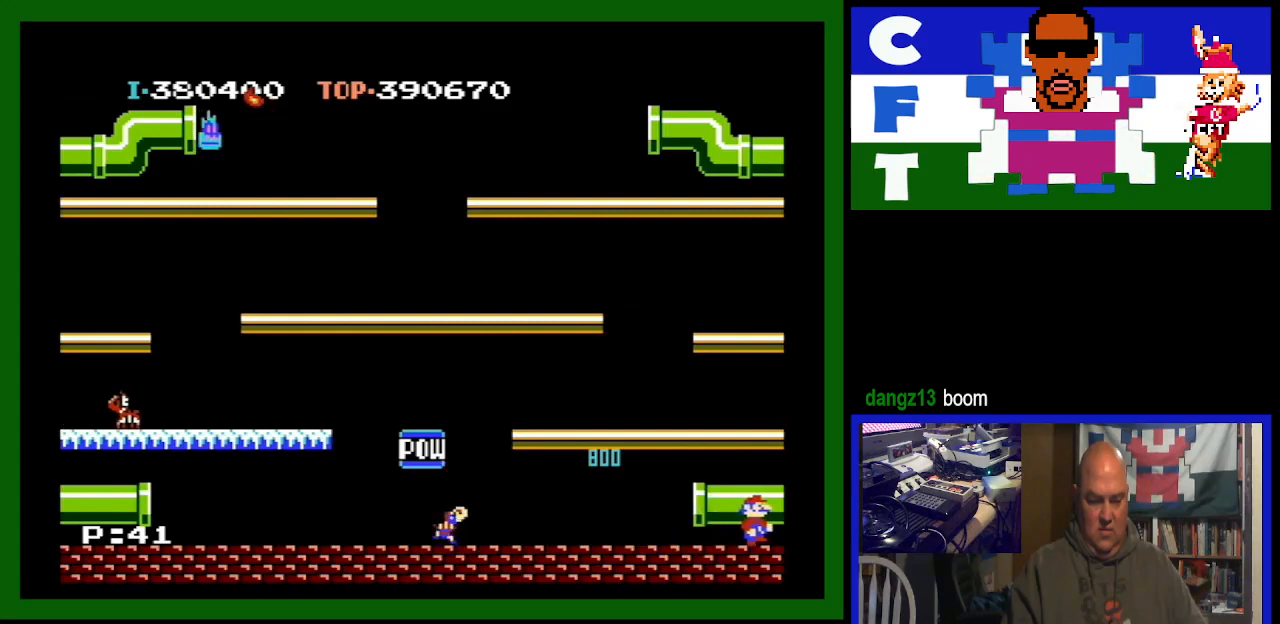
{"buttons": [], "events": [[333, "DPAD_RIGHT", "up"]]}
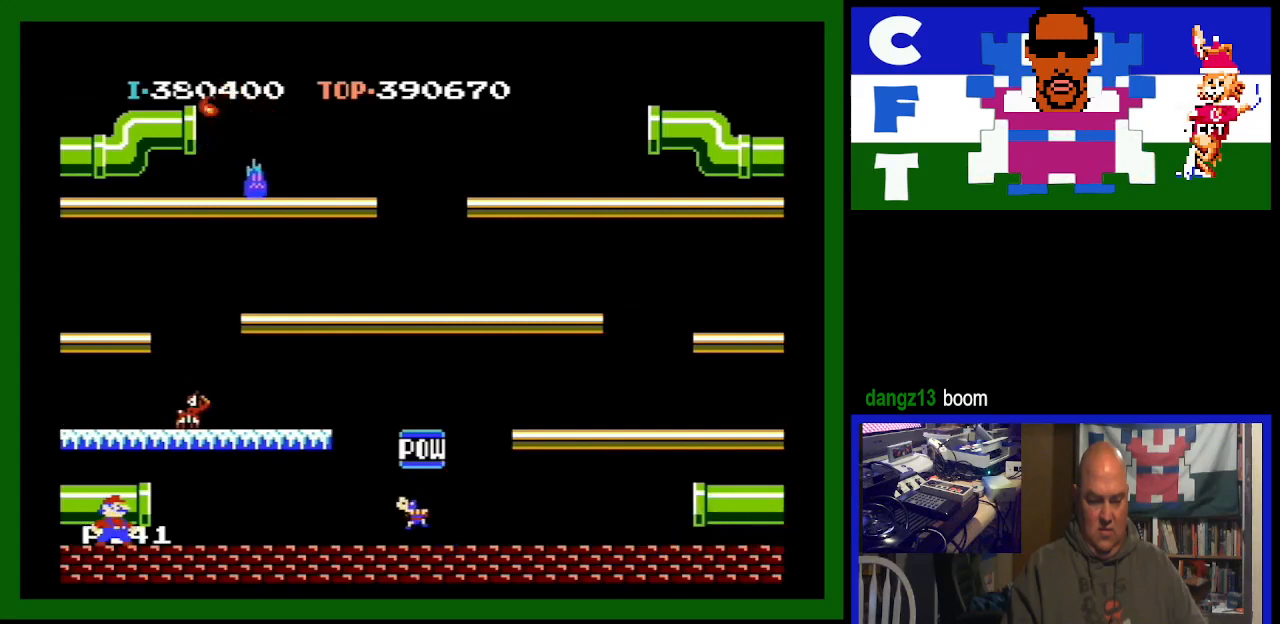
{"buttons": [], "events": [[33, "DPAD_LEFT", "down"], [333, "DPAD_LEFT", "up"]]}
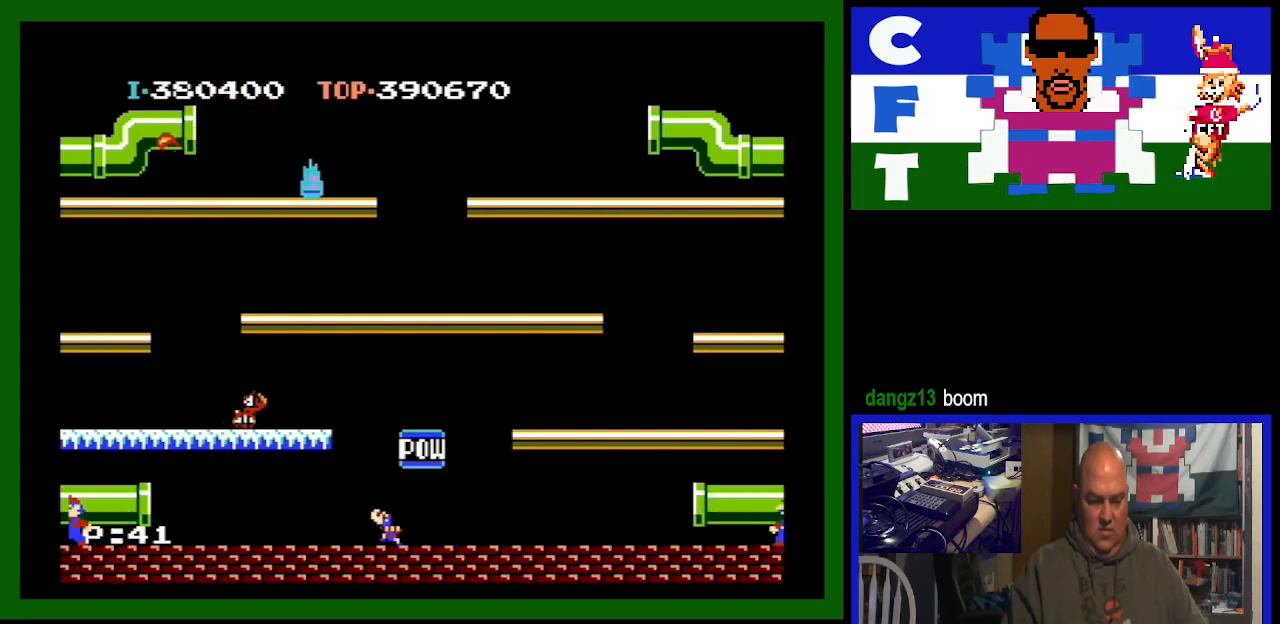
{"buttons": ["DPAD_LEFT"], "events": [[67, "DPAD_LEFT", "down"], [133, "DPAD_LEFT", "up"], [467, "DPAD_LEFT", "down"]]}